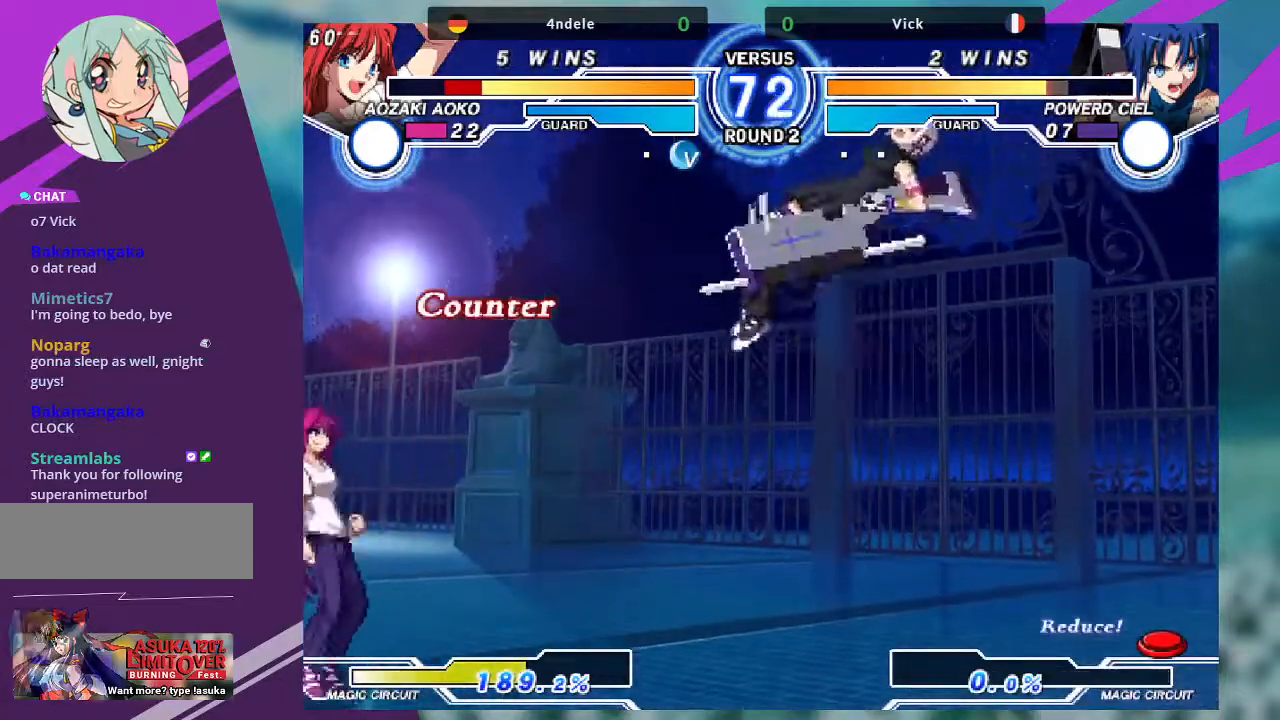
Gameplay with a controller (arcade stick); each line is a JSON object with the inputs held at the frame after it. "events" lists button and stick changes between this image and that frame as [ms after this image, input, new state], when the widget could be followed in between. Not read: L3 R3.
{"buttons": ["SQUARE"], "left_stick": "down-right"}
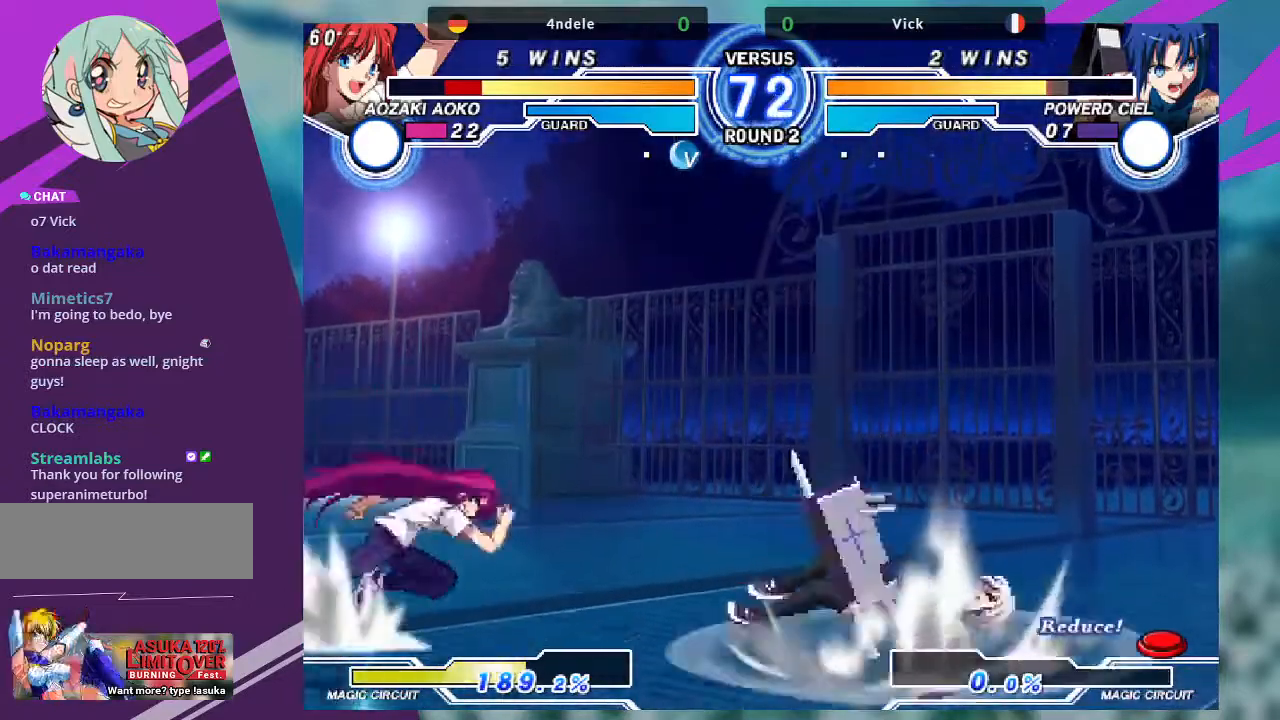
{"buttons": [], "left_stick": "down-right", "events": [[100, "SQUARE", "up"]]}
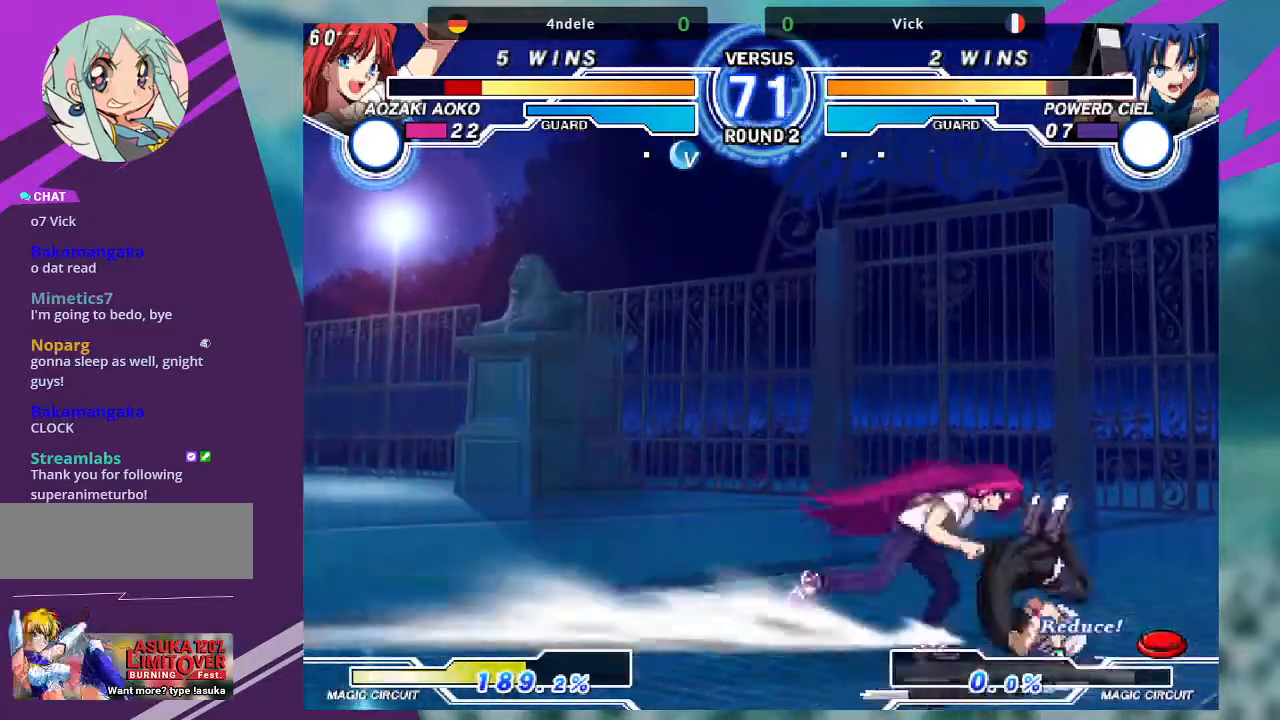
{"buttons": [], "left_stick": "down-right", "events": []}
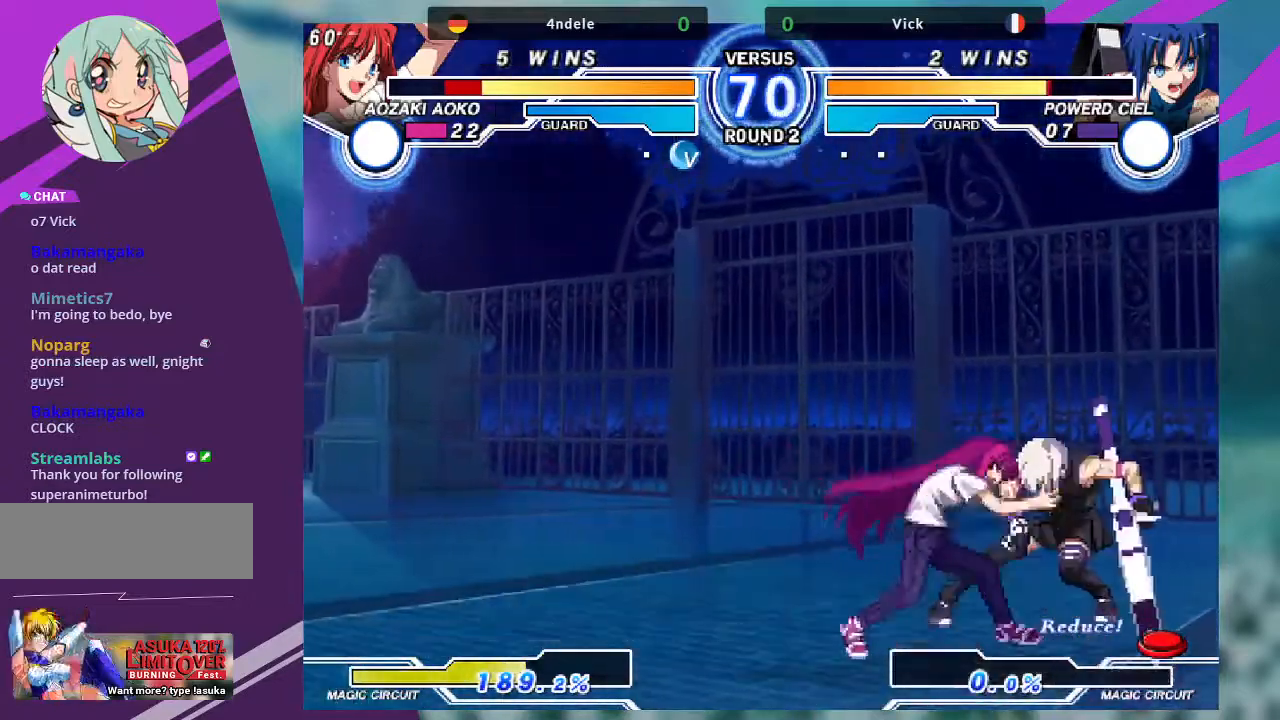
{"buttons": [], "left_stick": "down-right", "events": [[300, "SQUARE", "down"], [400, "SQUARE", "up"]]}
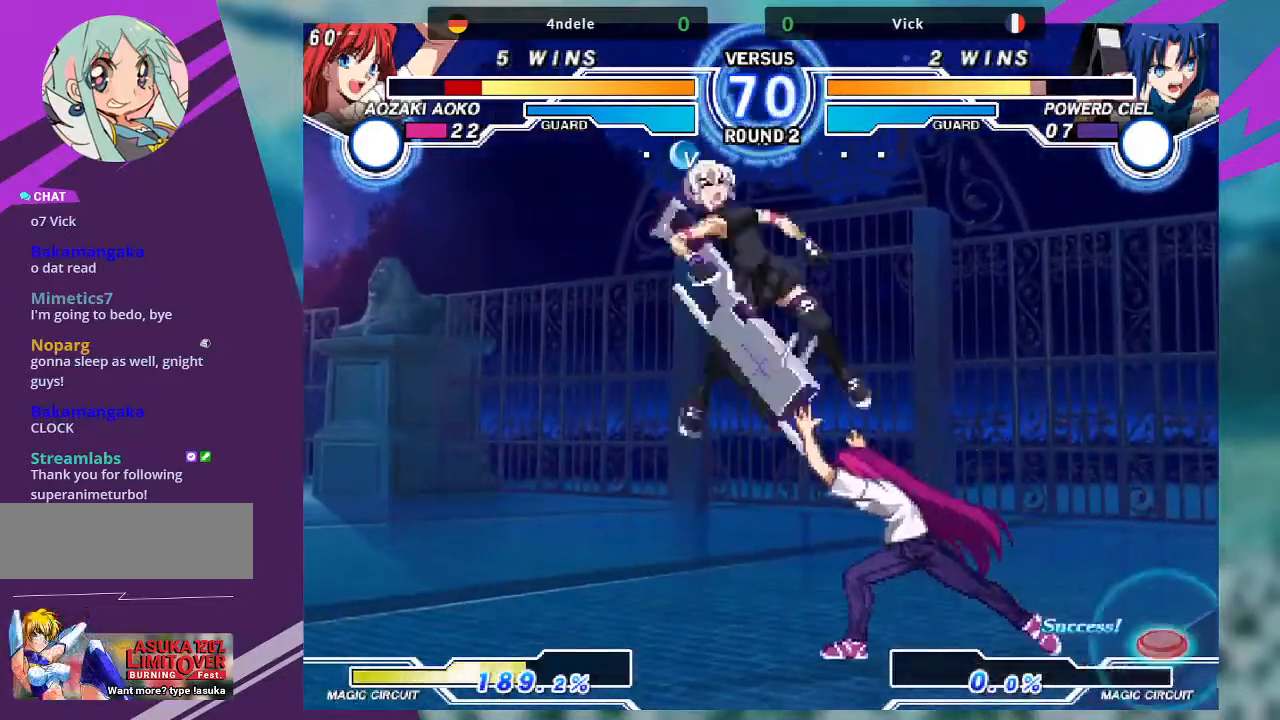
{"buttons": ["SQUARE"], "left_stick": "down-left", "events": [[67, "left_stick", "center"], [367, "SQUARE", "down"], [400, "left_stick", "down-left"]]}